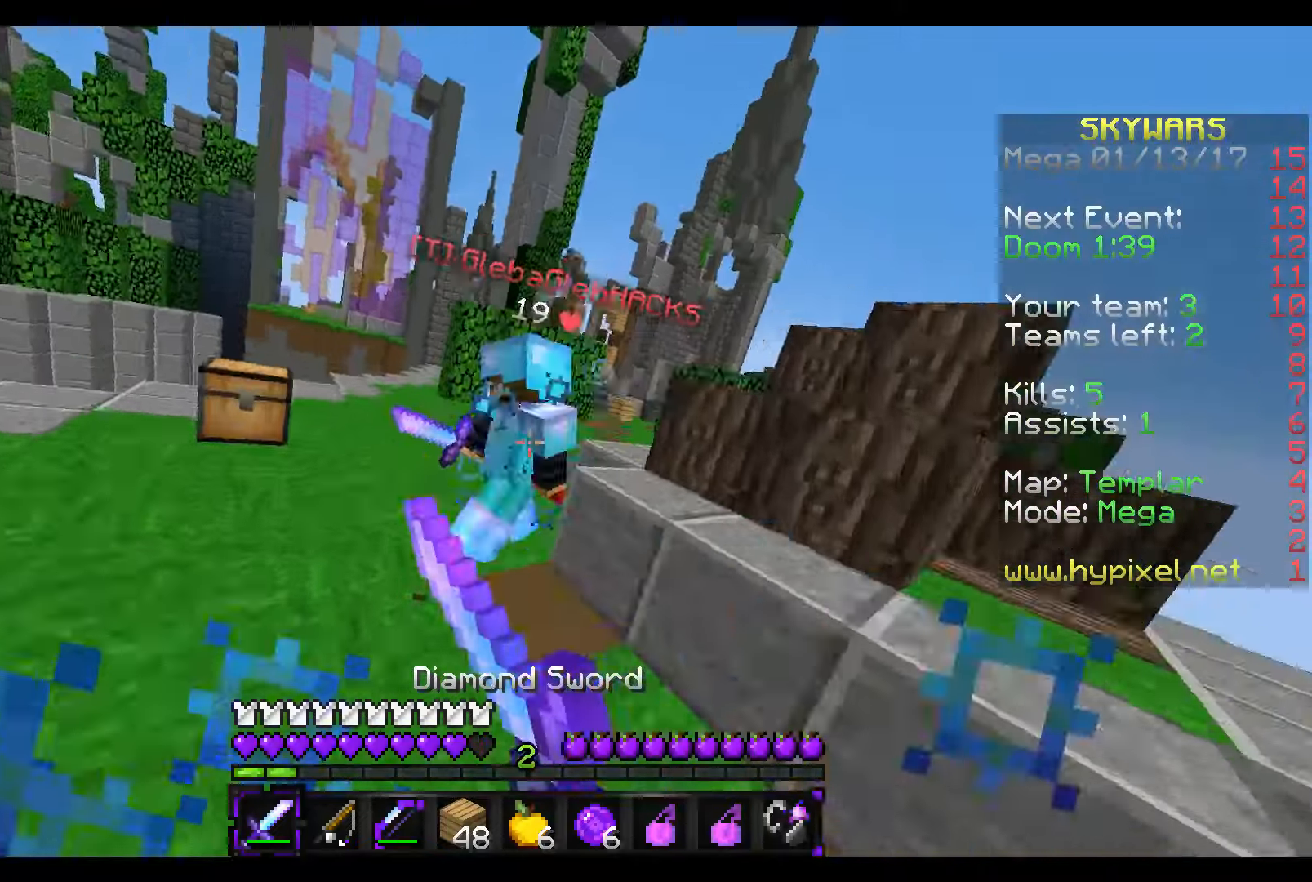
Gameplay with keyboard and mouse; each line is a JSON object with the keys and mouse buttons held at the frame after it. "events" lists presses ("down") and releases ("up") of "a", "d", "s", "w", "mouse_left" and "mouse_right" between this image and that frame as [ms after this image, input, new state], when the widget could be followed in between. "mouse_left", "mouse_right" = the "left", "right" buttons of the "mouse" list. No other keys are recorded. Fast repeated clicks can show as one long hold. Mouse movement is not recorded.
{"keys": ["d", "w"], "mouse": ["left"], "events": [[66, "mouse_left", "up"], [116, "a", "down"], [116, "mouse_left", "down"], [166, "mouse_left", "up"], [216, "a", "up"], [216, "mouse_left", "down"], [216, "w", "up"], [266, "s", "down"], [316, "mouse_left", "up"], [316, "w", "down"], [366, "mouse_left", "down"], [416, "mouse_left", "up"], [416, "s", "up"], [466, "mouse_left", "down"]]}
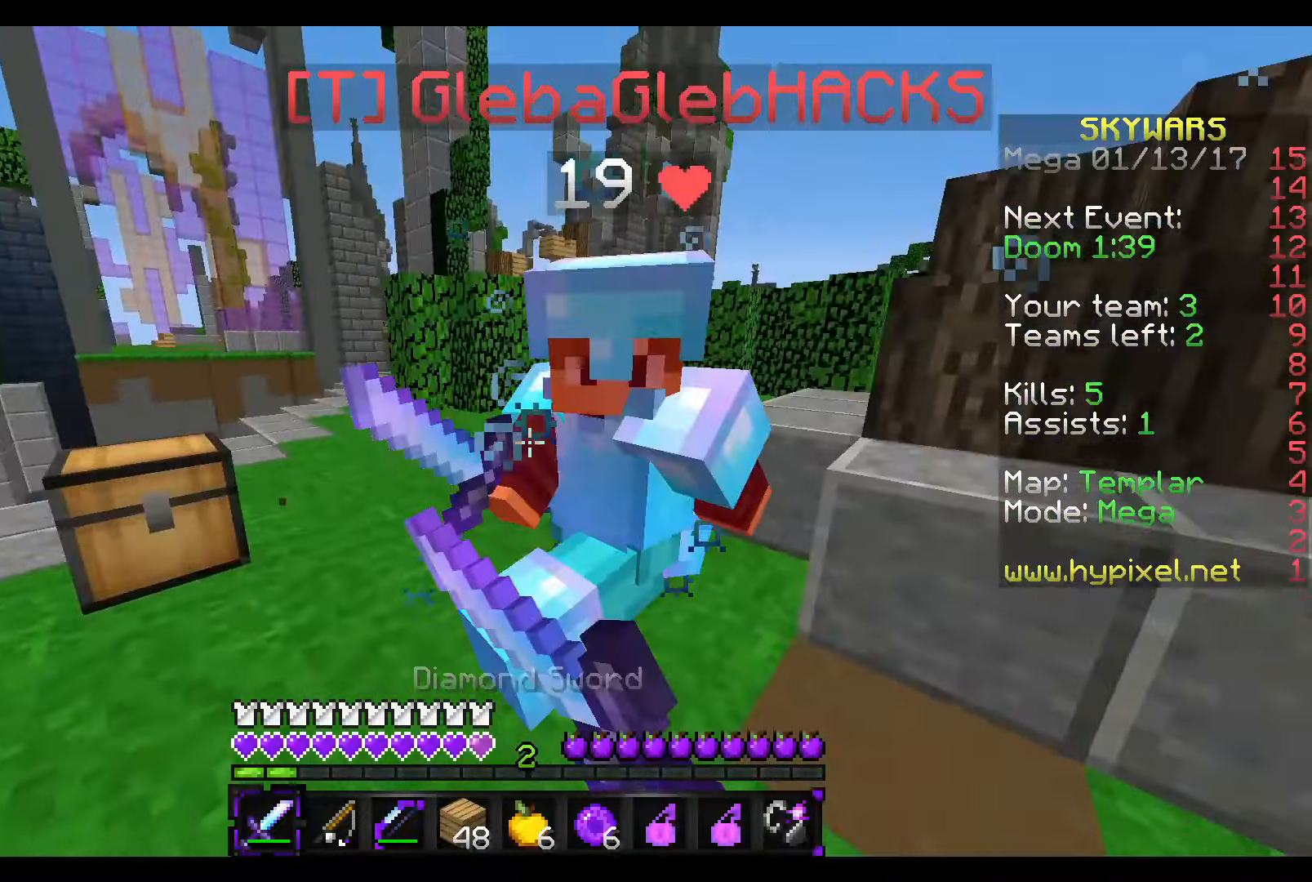
{"keys": ["d", "w"], "mouse": ["left"], "events": [[66, "mouse_left", "up"], [116, "mouse_left", "down"], [166, "mouse_left", "up"], [216, "mouse_left", "down"], [266, "w", "up"], [316, "mouse_left", "up"], [316, "s", "down"], [366, "mouse_left", "down"], [366, "w", "down"], [416, "mouse_left", "up"], [416, "s", "up"], [466, "mouse_left", "down"]]}
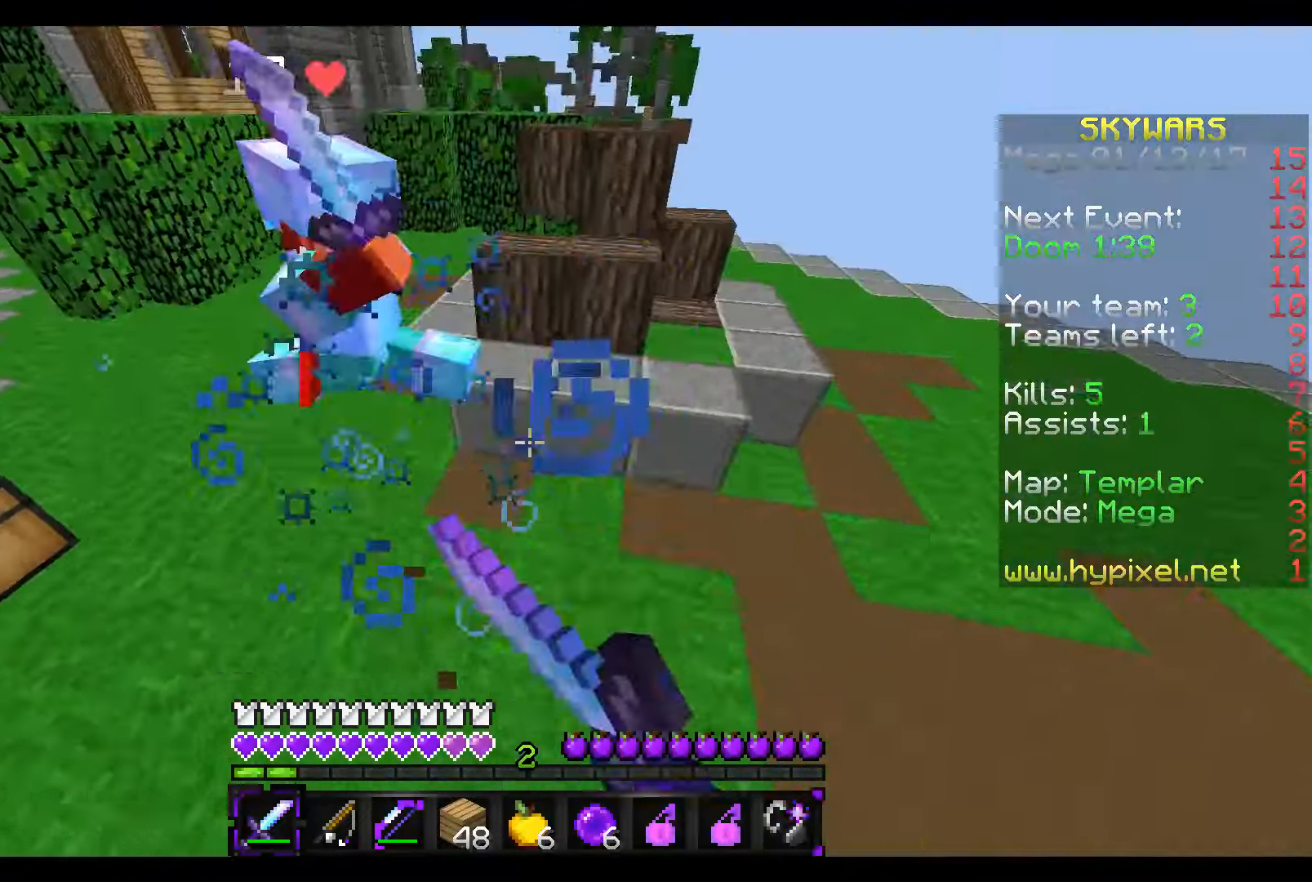
{"keys": ["d", "w"], "mouse": [], "events": [[66, "mouse_left", "up"], [116, "mouse_left", "down"], [166, "mouse_left", "up"], [216, "mouse_left", "down"], [316, "mouse_left", "up"]]}
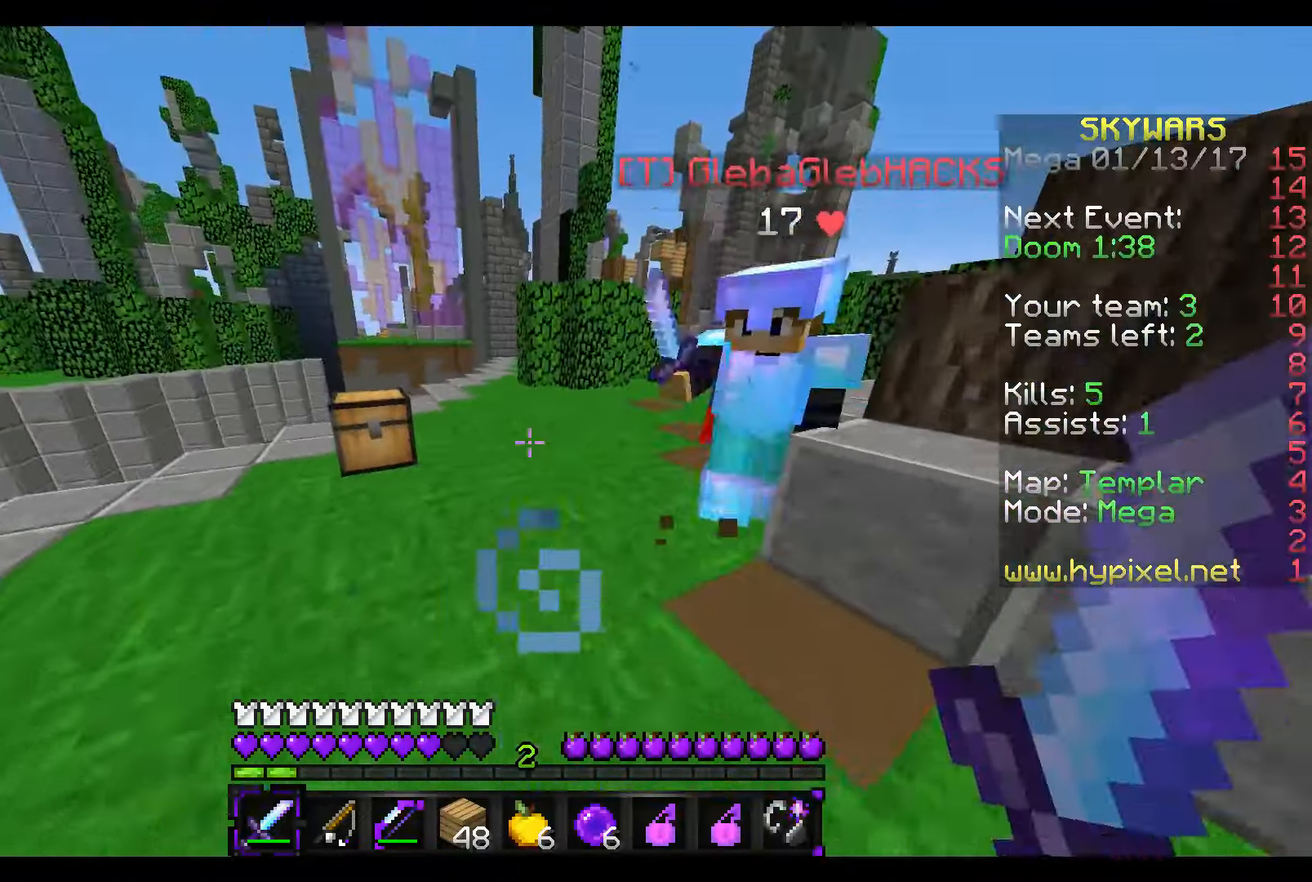
{"keys": ["d", "w"], "mouse": [], "events": []}
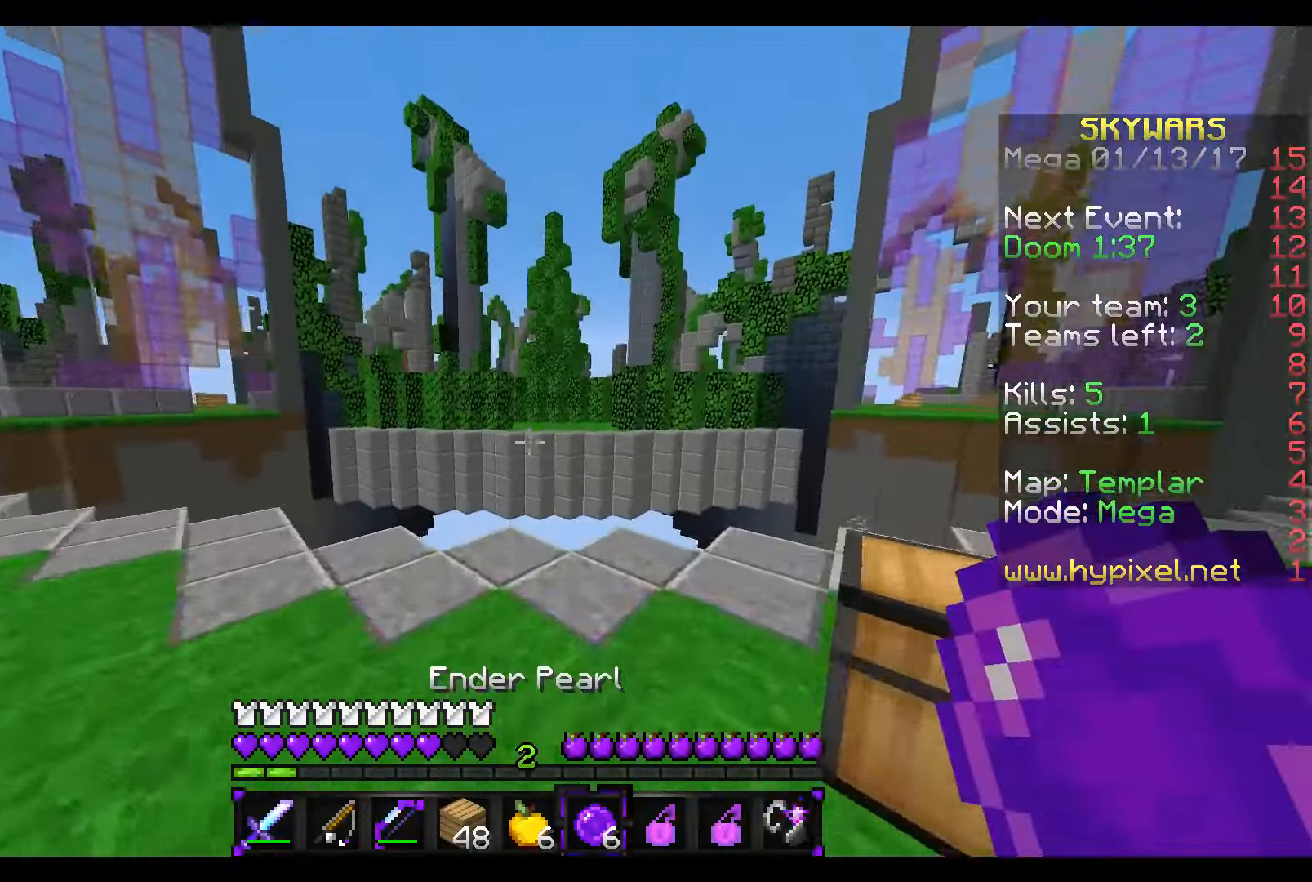
{"keys": ["d", "w"], "mouse": [], "events": [[216, "mouse_right", "down"], [316, "mouse_right", "up"]]}
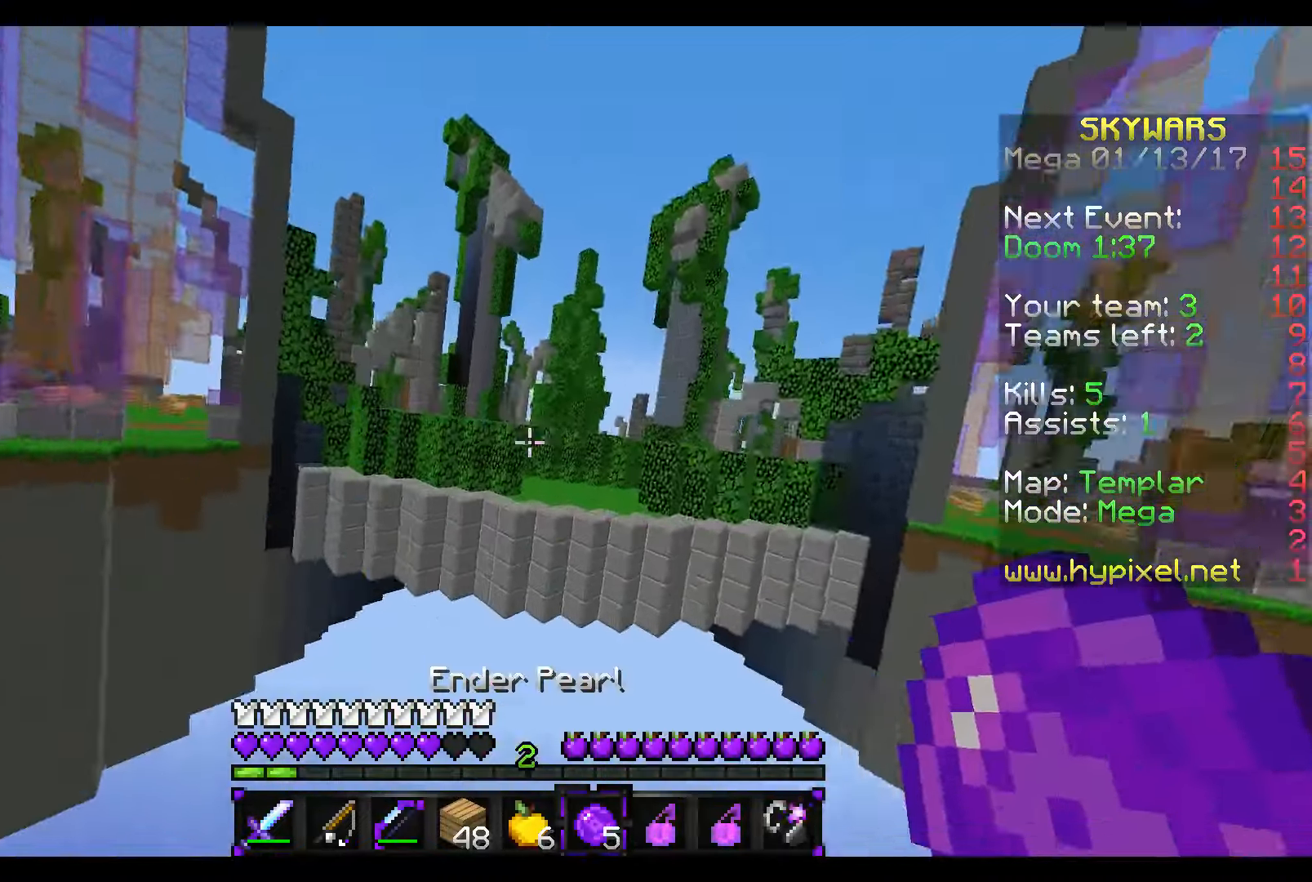
{"keys": ["d", "s"], "mouse": ["right"], "events": [[166, "mouse_right", "down"], [216, "w", "up"], [366, "s", "down"]]}
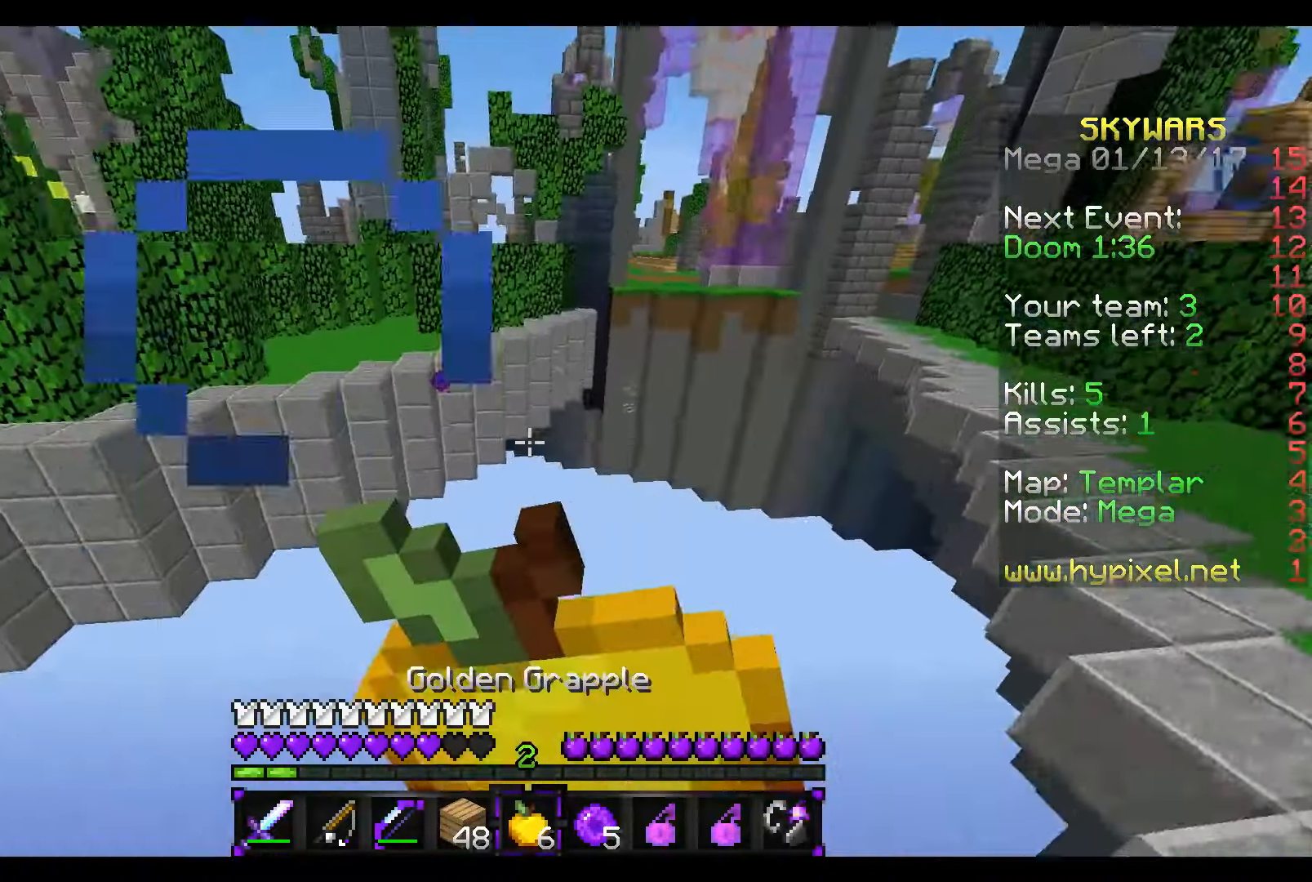
{"keys": ["d"], "mouse": ["right"], "events": [[366, "s", "up"]]}
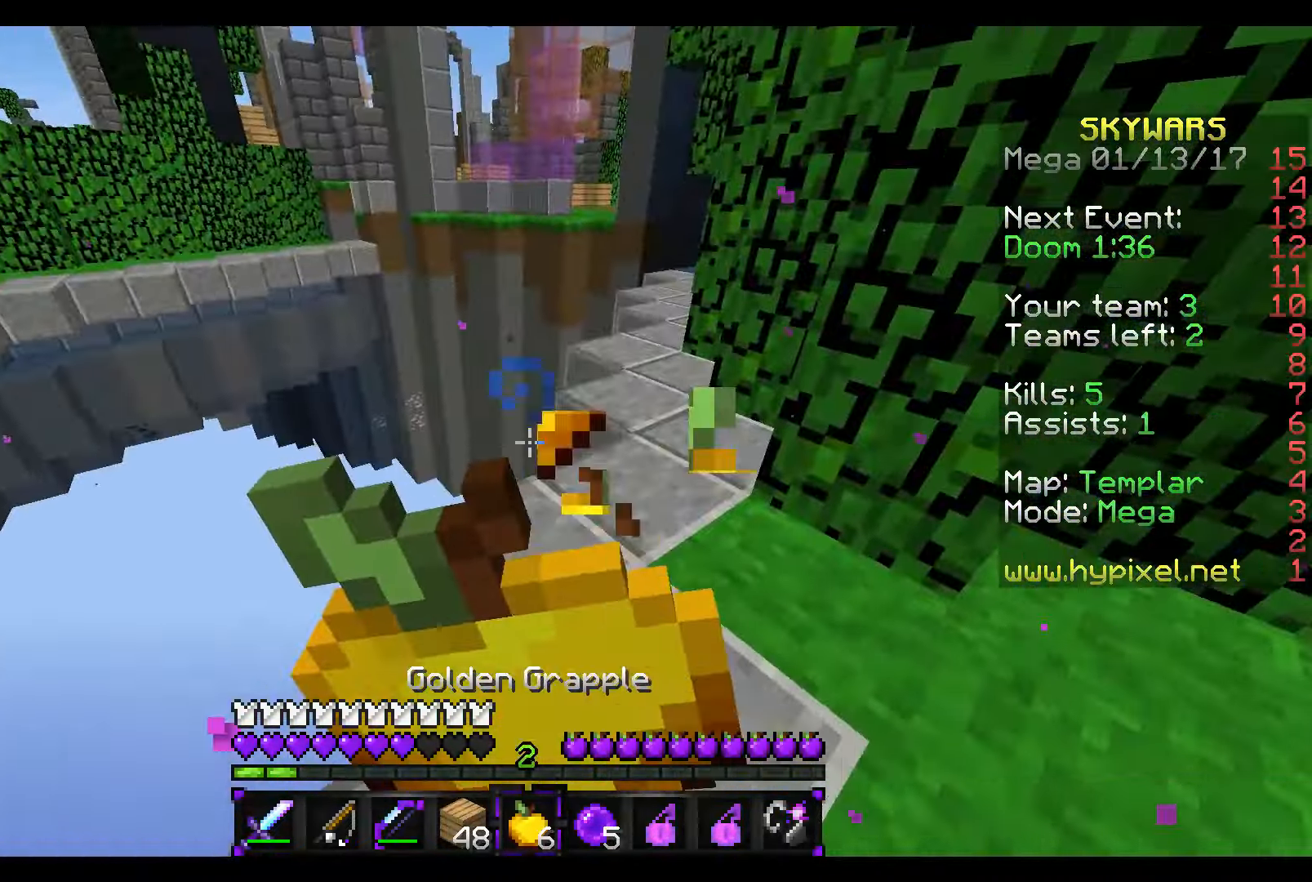
{"keys": ["d", "s"], "mouse": ["right"], "events": [[166, "s", "down"]]}
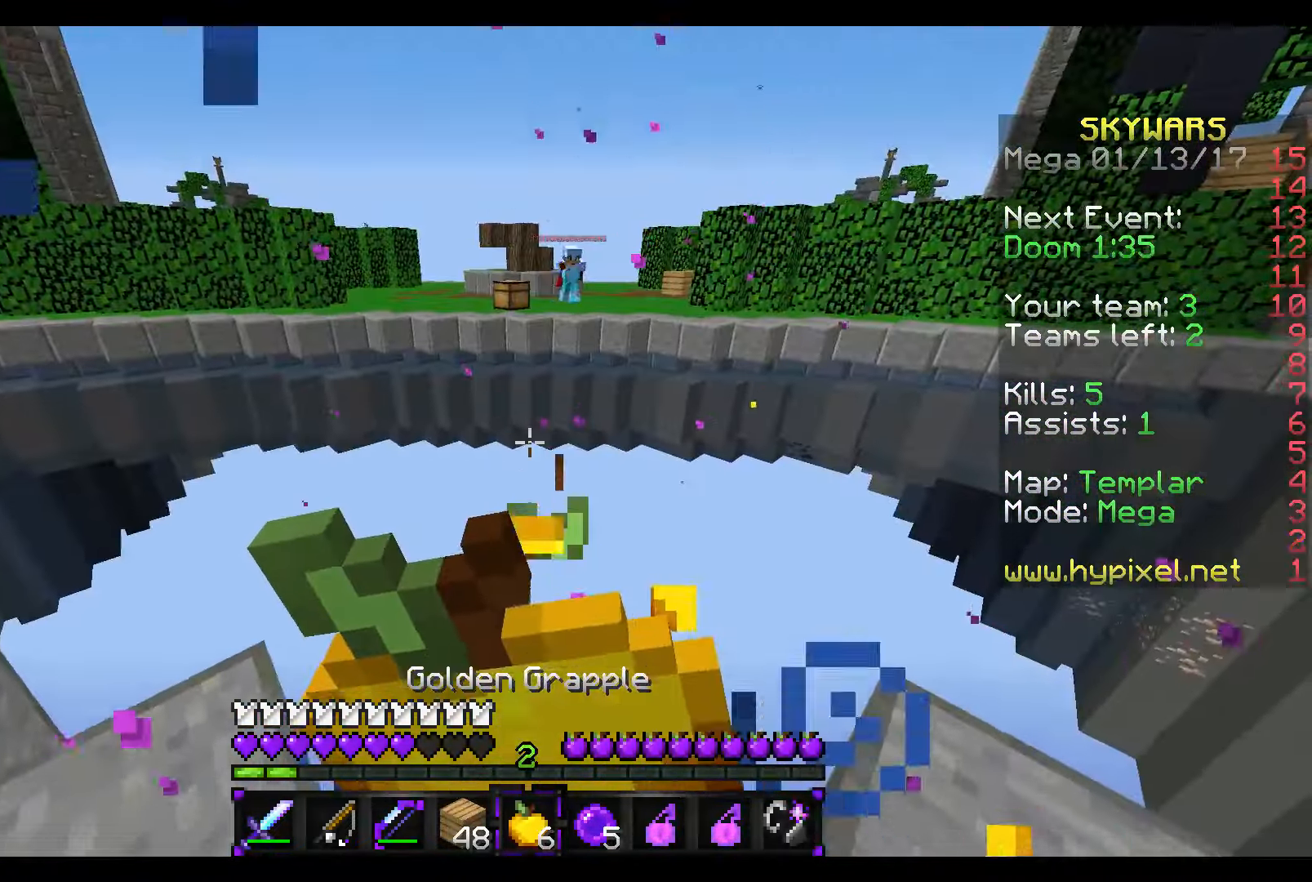
{"keys": ["d", "w"], "mouse": [], "events": [[417, "mouse_right", "up"], [467, "s", "up"], [467, "w", "down"]]}
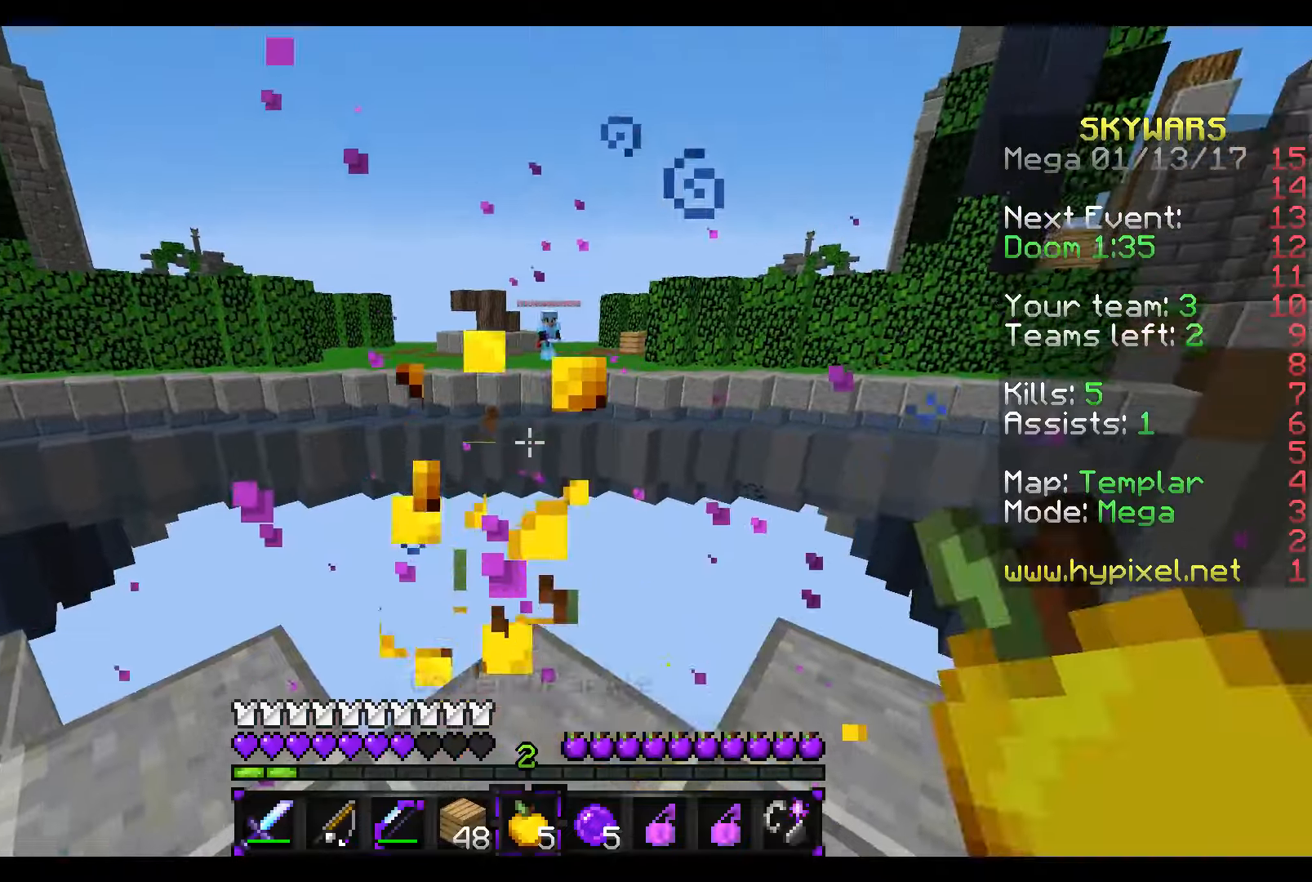
{"keys": ["d", "s"], "mouse": ["right"], "events": [[117, "mouse_right", "down"], [167, "w", "up"], [267, "s", "down"]]}
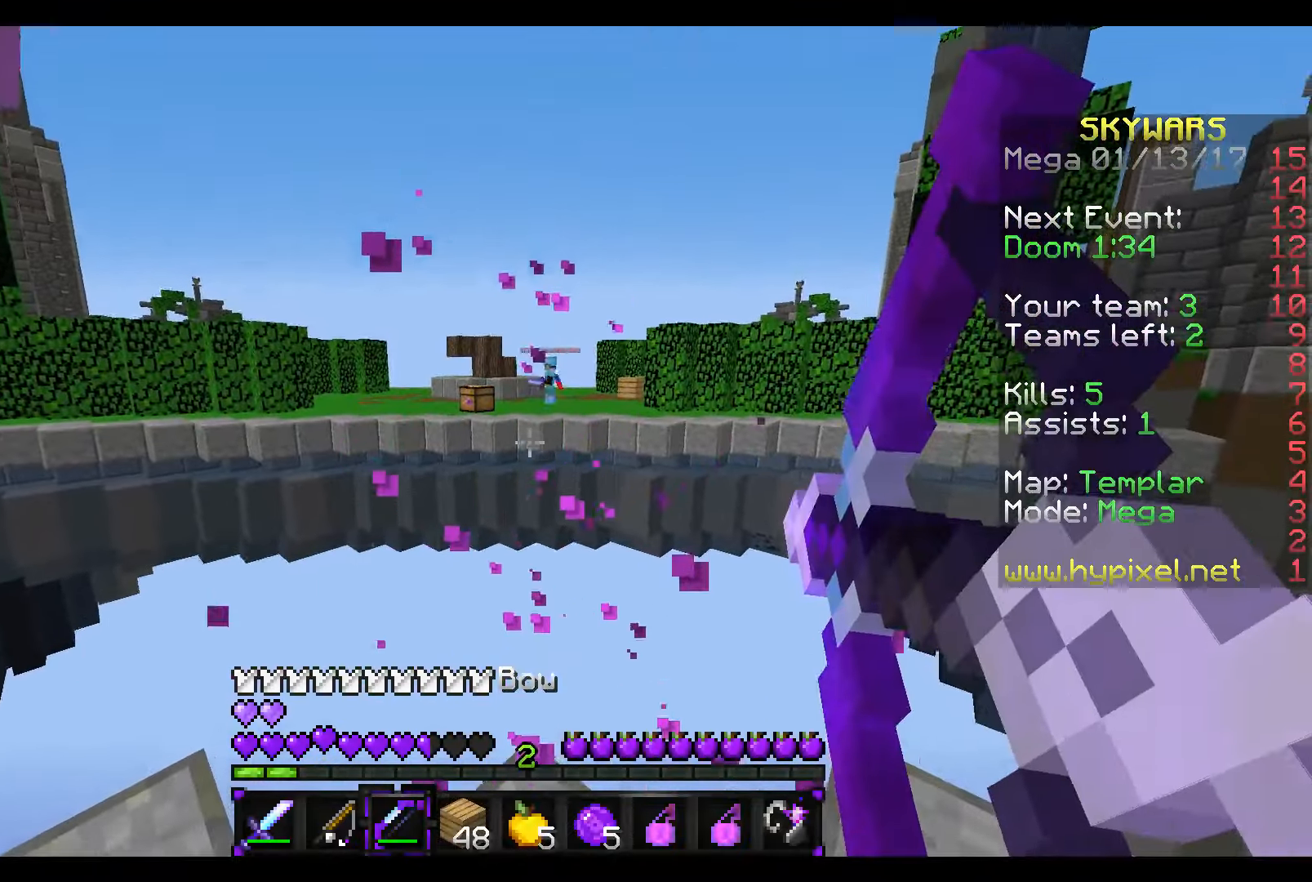
{"keys": ["d", "s"], "mouse": ["right"], "events": []}
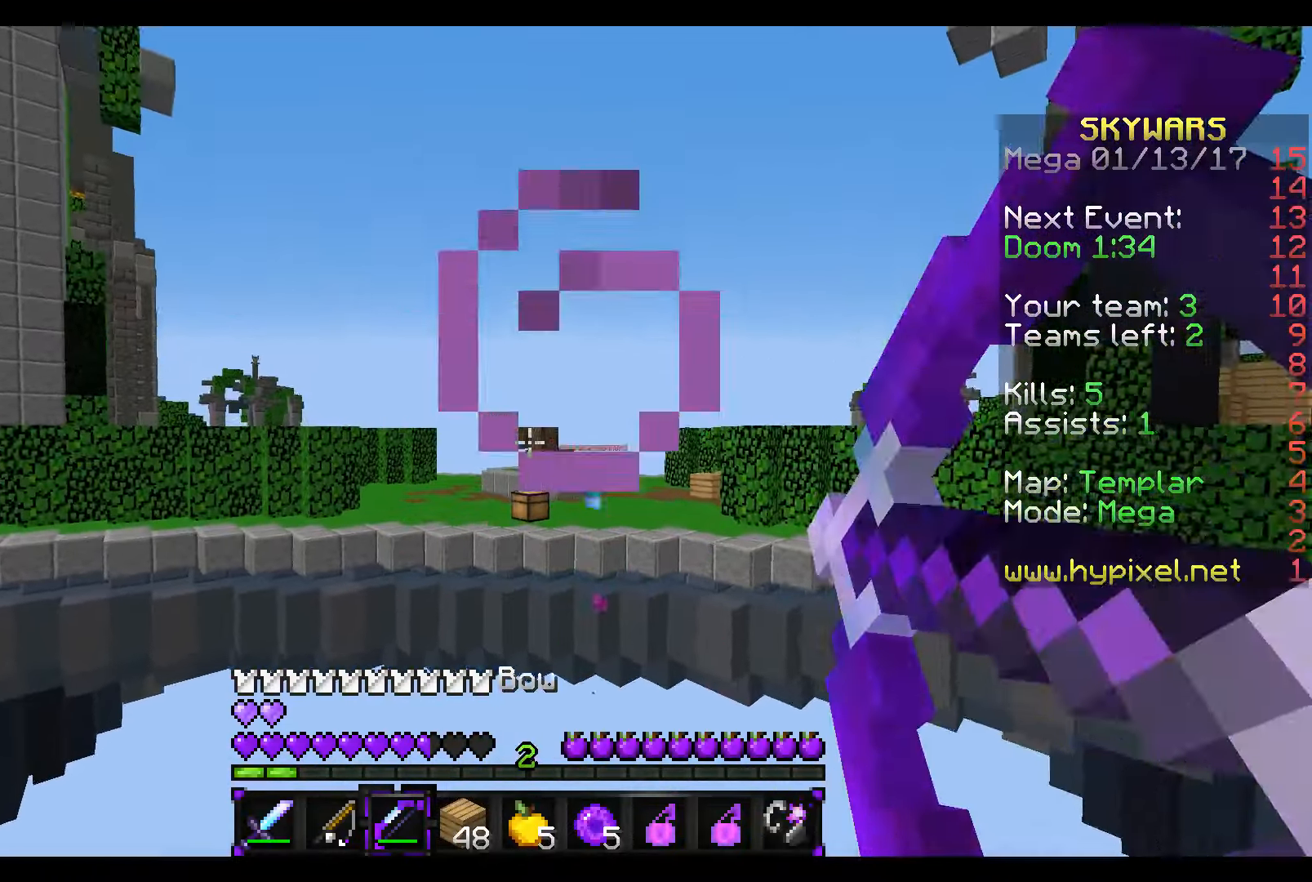
{"keys": ["a", "d"], "mouse": ["right"], "events": [[67, "mouse_right", "up"], [167, "mouse_right", "down"], [167, "s", "up"], [217, "a", "down"]]}
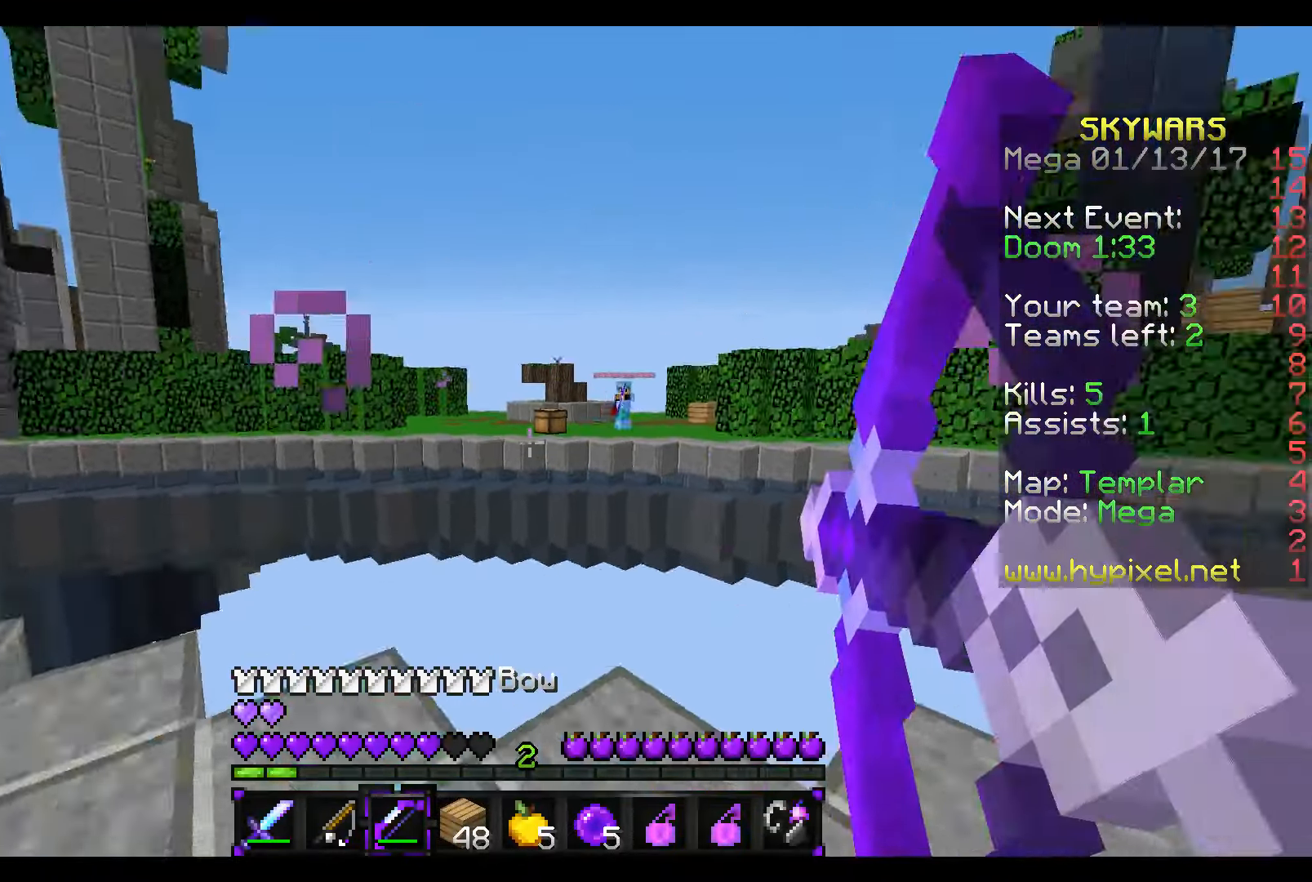
{"keys": ["d", "w"], "mouse": [], "events": [[67, "w", "down"], [117, "a", "up"], [217, "mouse_right", "up"]]}
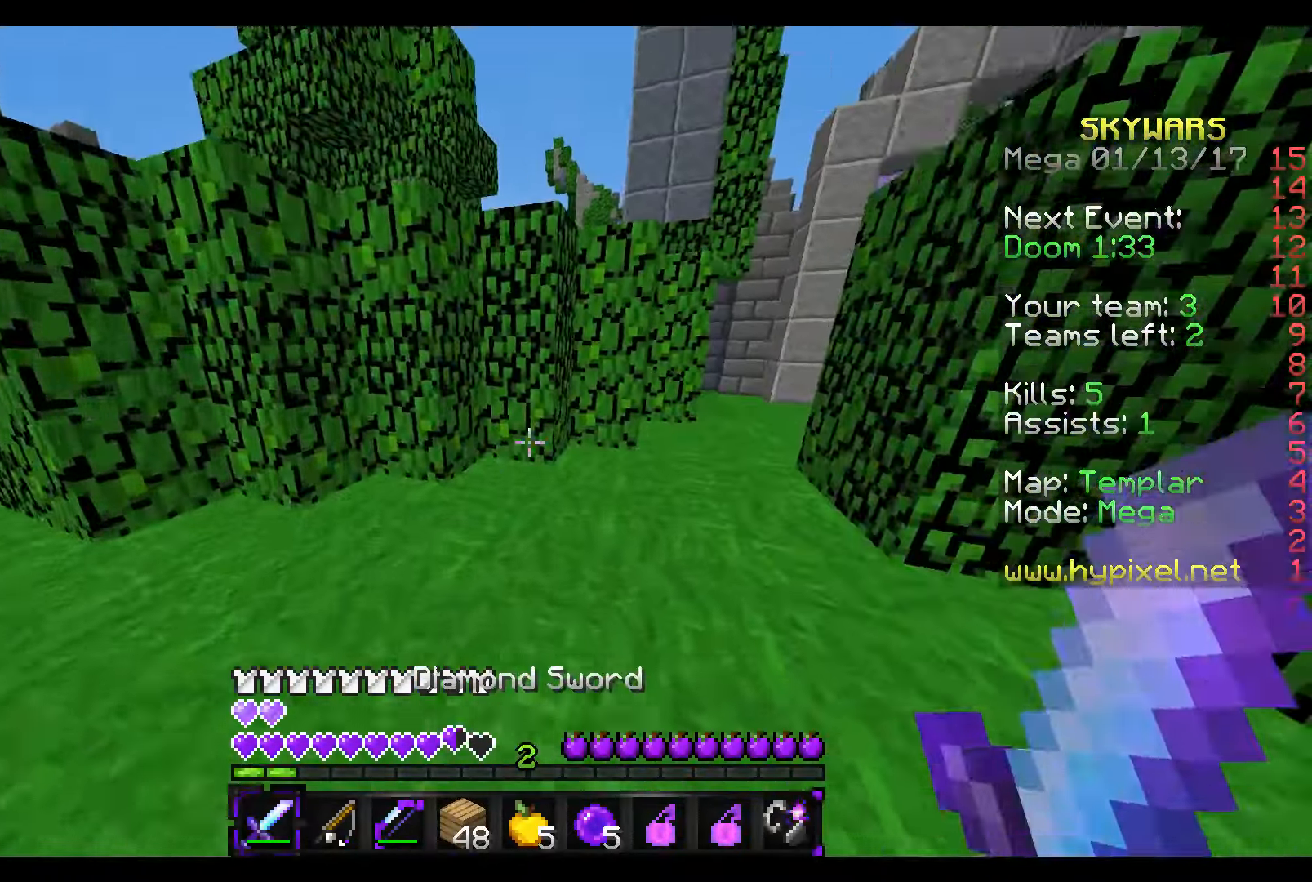
{"keys": ["d", "w"], "mouse": ["right"], "events": [[417, "mouse_right", "down"]]}
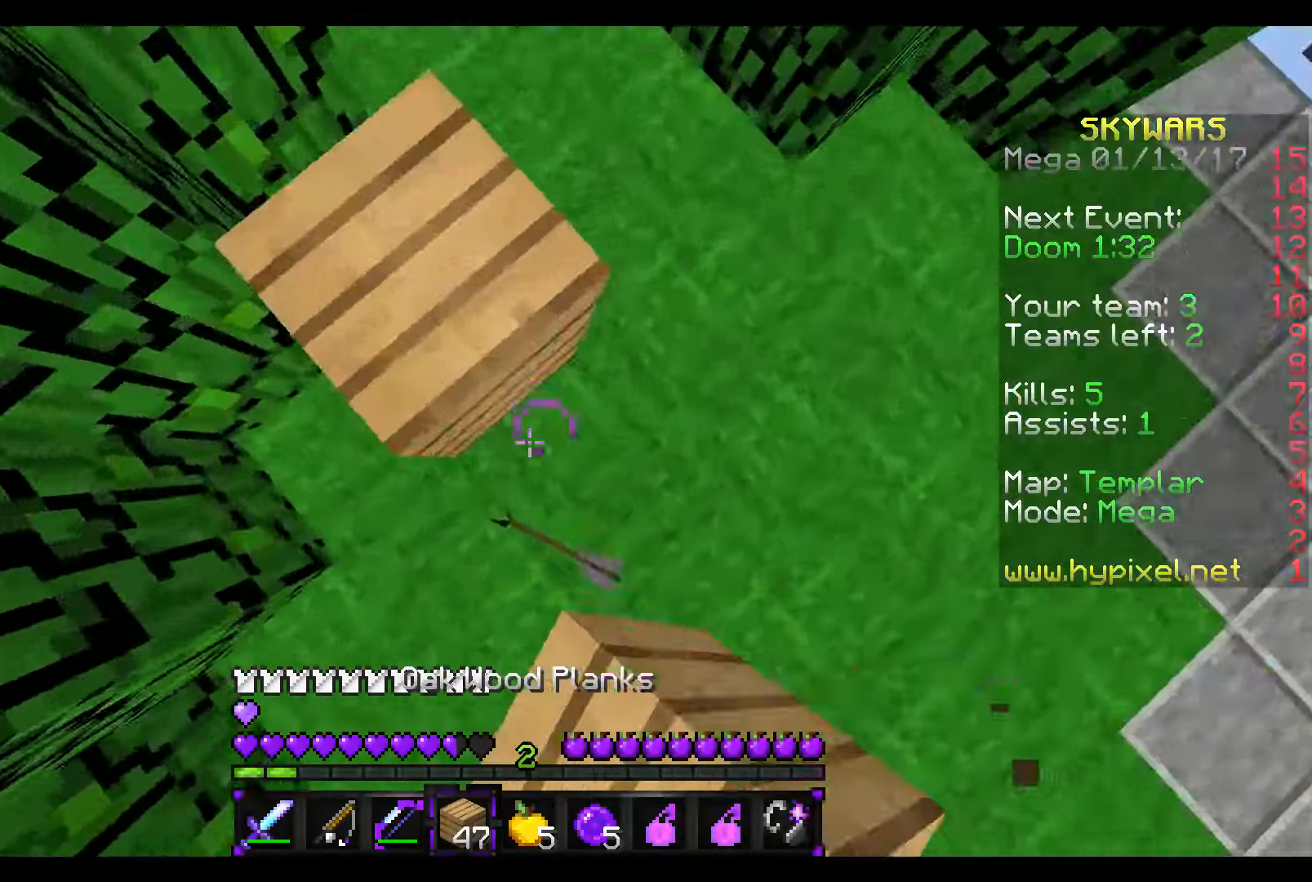
{"keys": ["a", "d", "w"], "mouse": [], "events": [[317, "a", "down"], [317, "mouse_right", "up"]]}
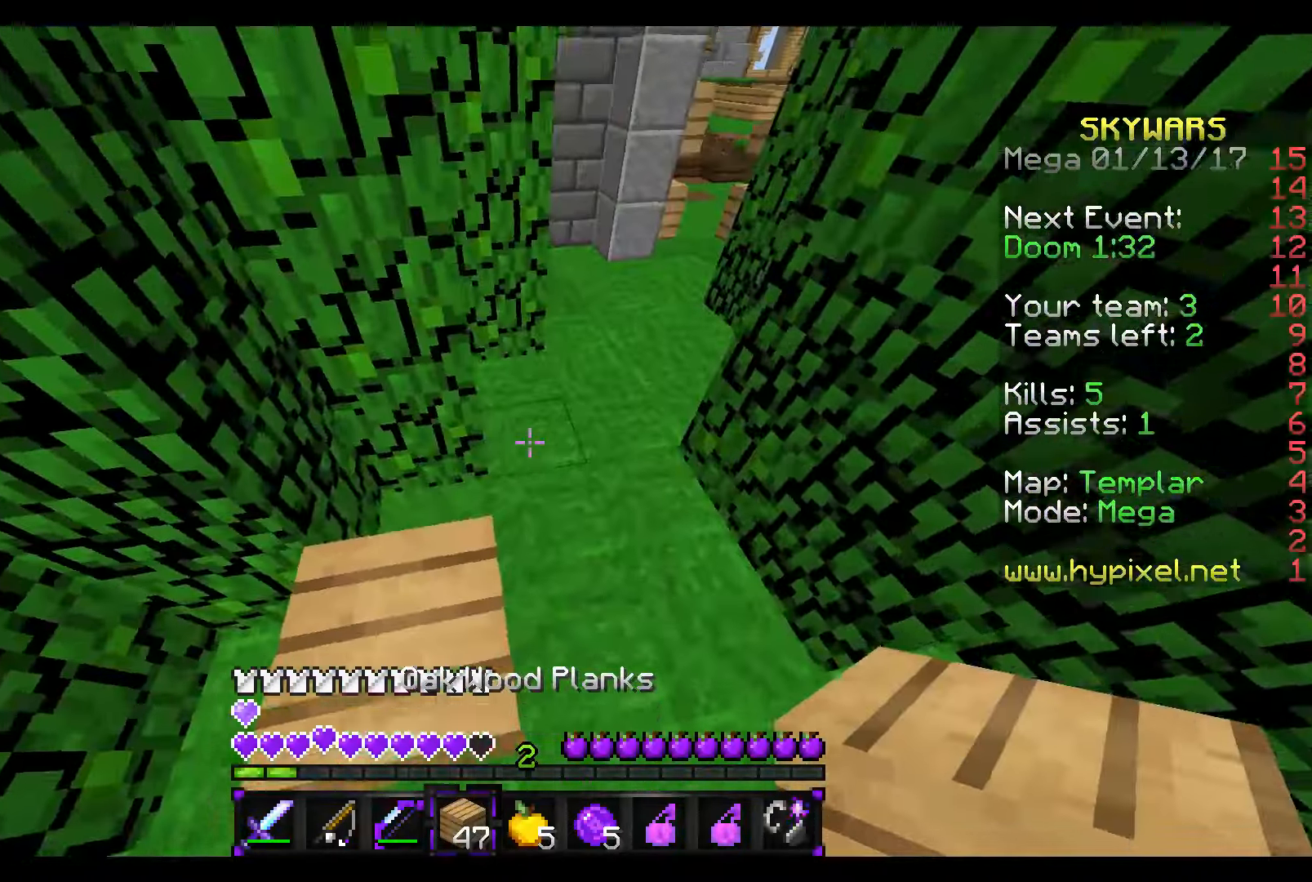
{"keys": ["d", "w"], "mouse": ["right"], "events": [[17, "a", "up"], [267, "mouse_right", "down"]]}
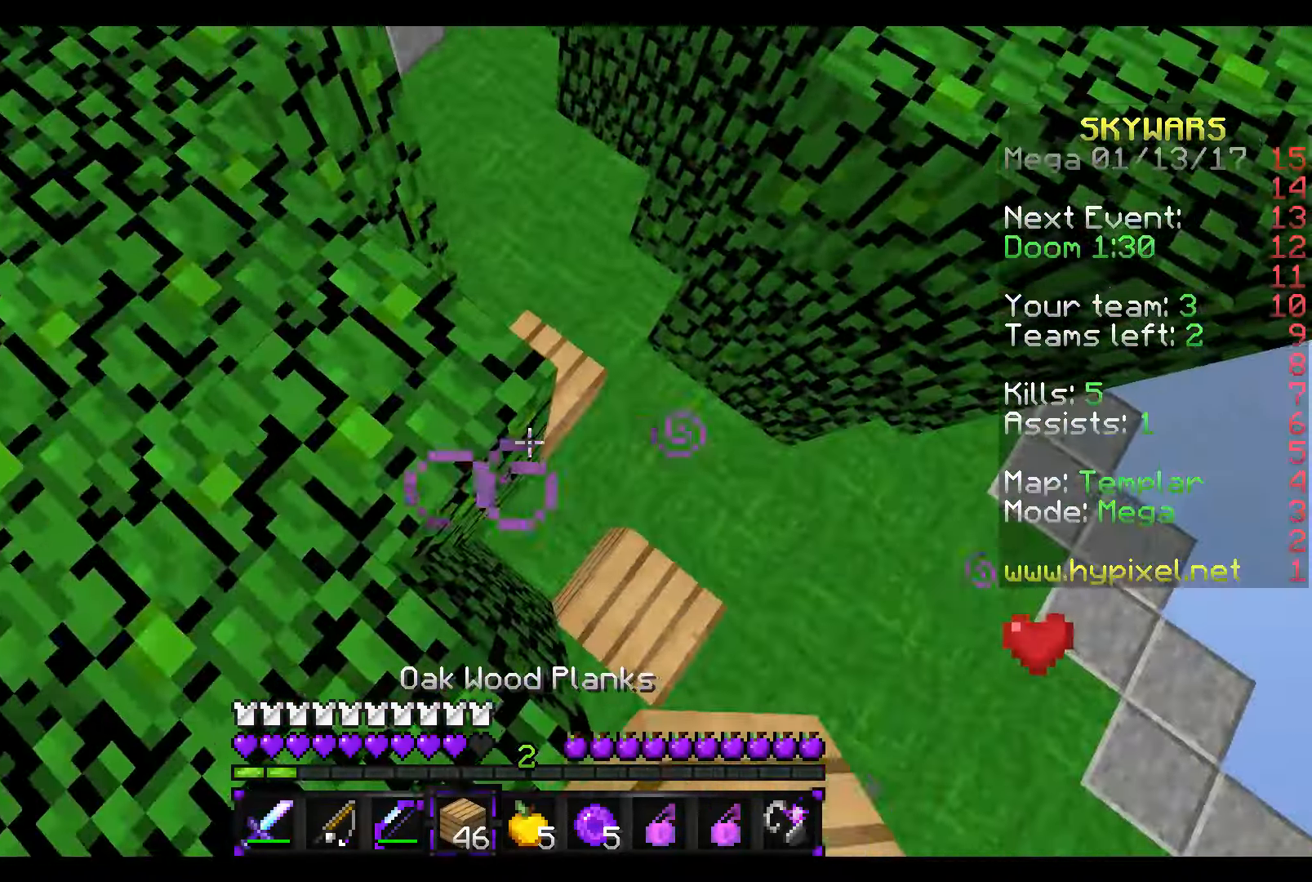
{"keys": ["d", "w"], "mouse": ["right"], "events": [[367, "a", "down"], [467, "a", "up"]]}
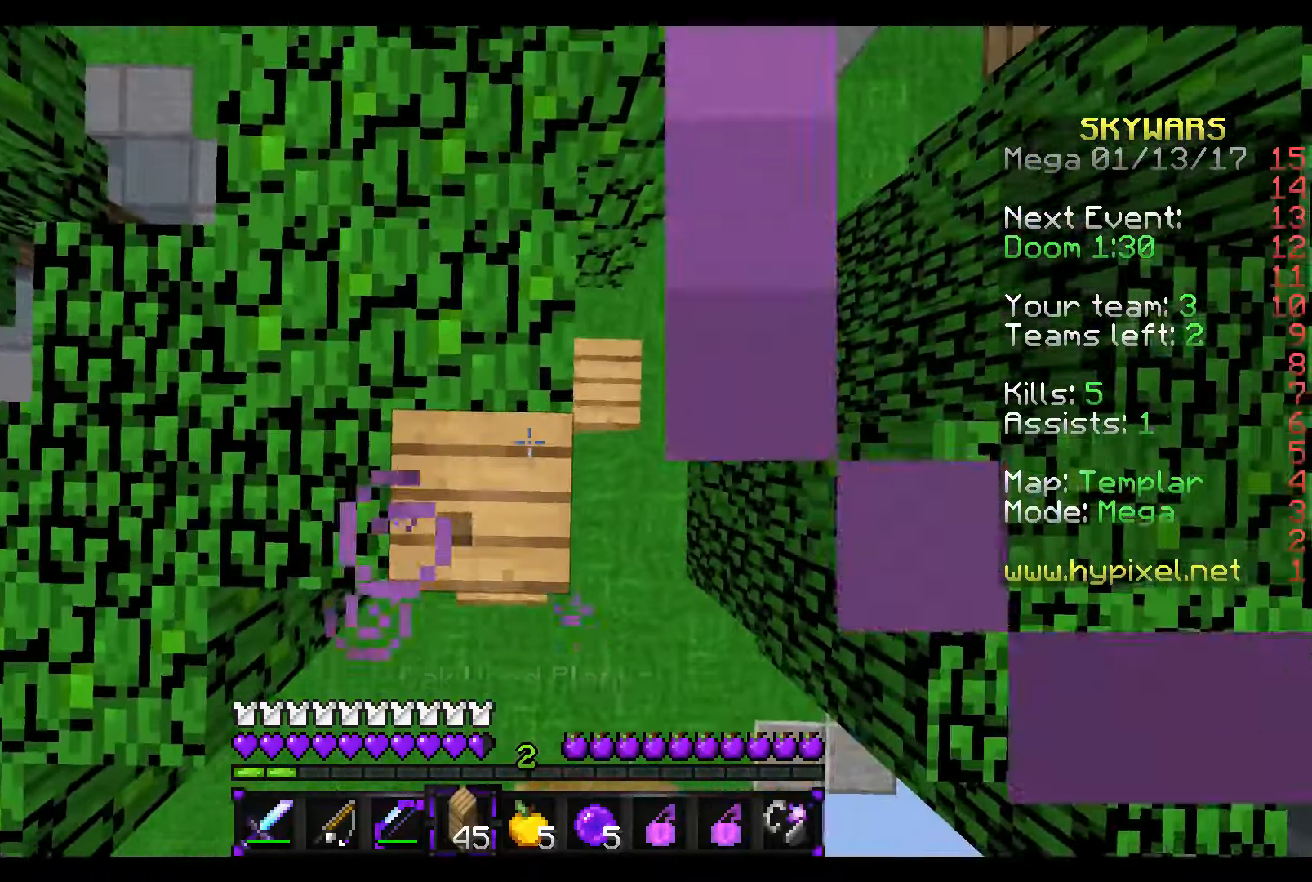
{"keys": ["d", "w"], "mouse": [], "events": [[117, "mouse_right", "up"]]}
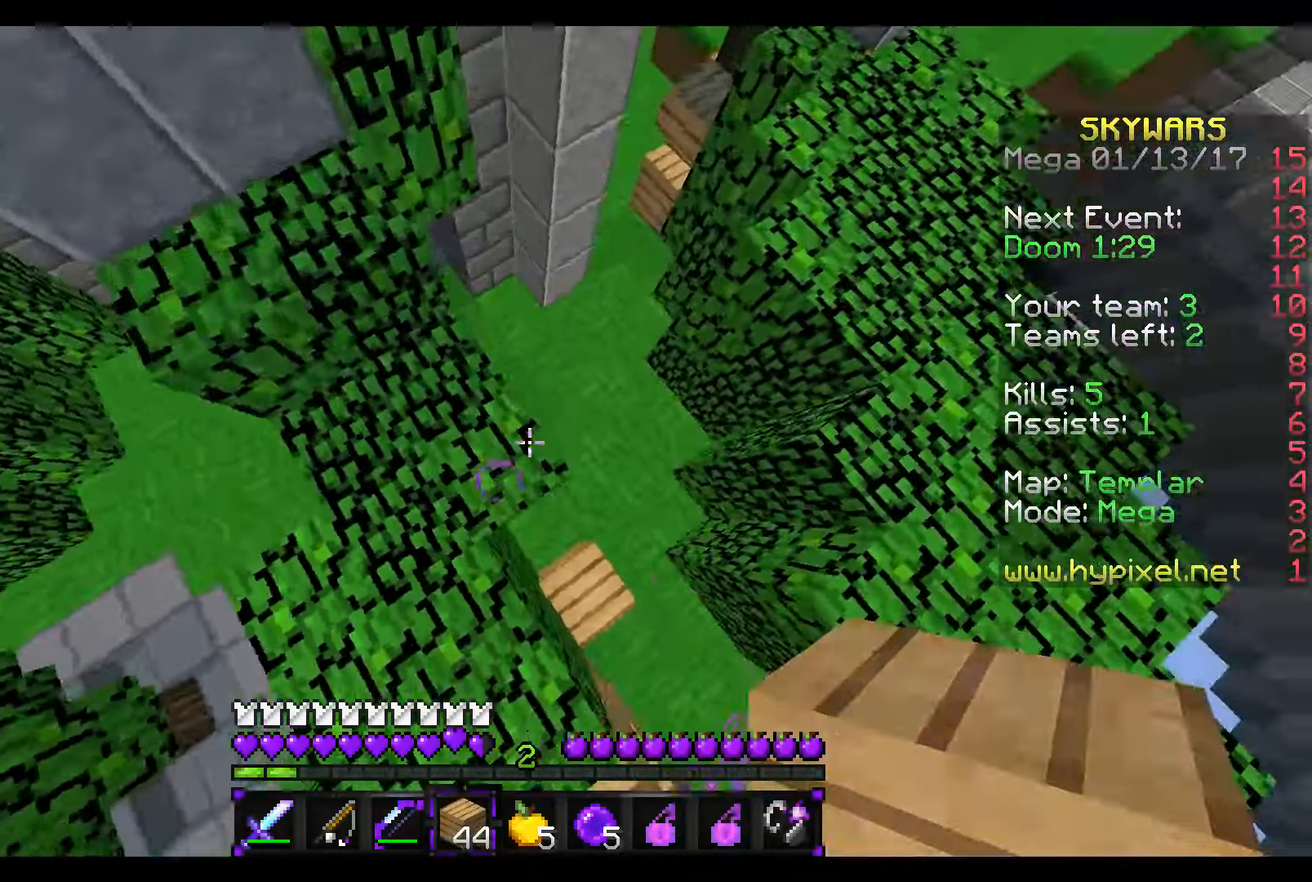
{"keys": ["d", "w"], "mouse": ["right"], "events": [[17, "mouse_right", "down"]]}